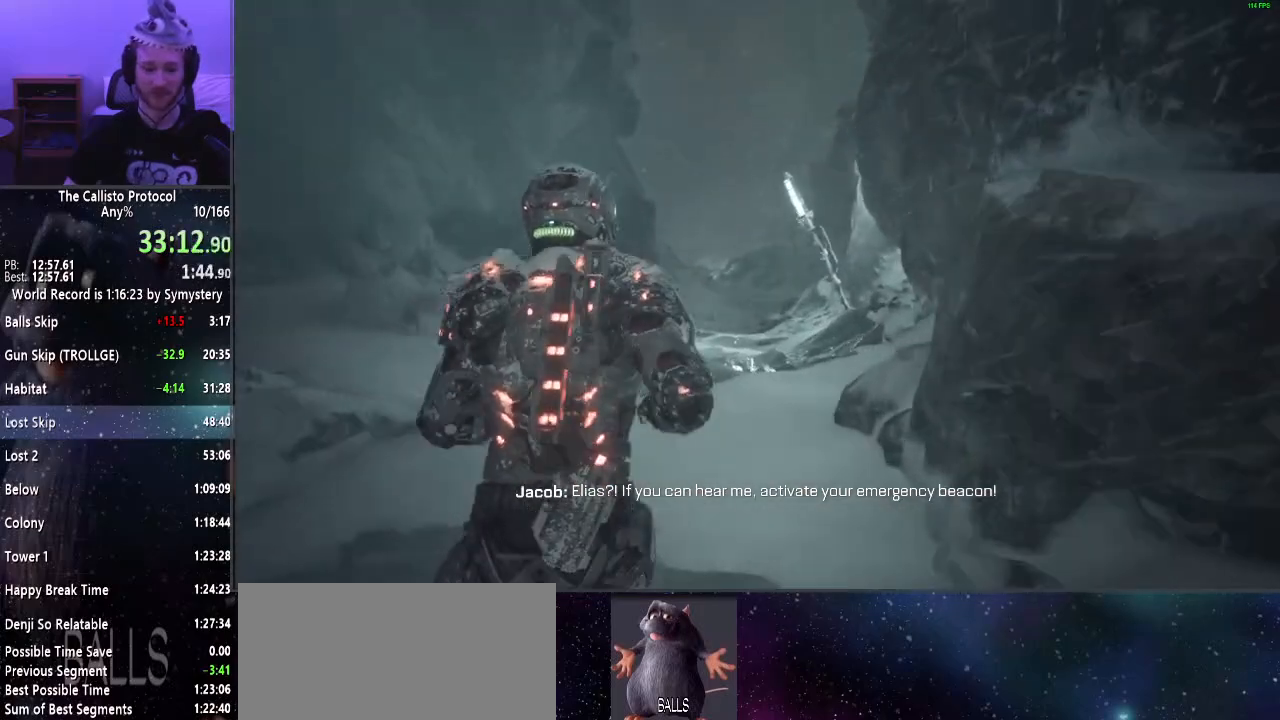
Gameplay with keyboard and mouse; each line is a JSON object with the keys and mouse buttons held at the frame after it. "events" lists presses ("down") and releases ("up") of "a", "alt", "c", "ctrl", "d", "e", "f", "q", "r", "s", "shift", "space", "tab", "v", "w", "x", "z", "mouse_left", "mouse_middle", "mouse_right", "mouse_wheel_up" and "mouse_wheel_down" between this image and that frame as [ms after this image, input, new state], when the widget could be followed in between. "mouse_left", "mouse_middle", "mouse_right", "mouse_wheel_up", "mouse_wheel_down" = the "left", "middle", "right", "wheel_up", "wheel_down" buttons of the "mouse" list. No other keys are recorded. Mouse movement is not recorded.
{"keys": ["shift", "w"], "mouse": [], "events": []}
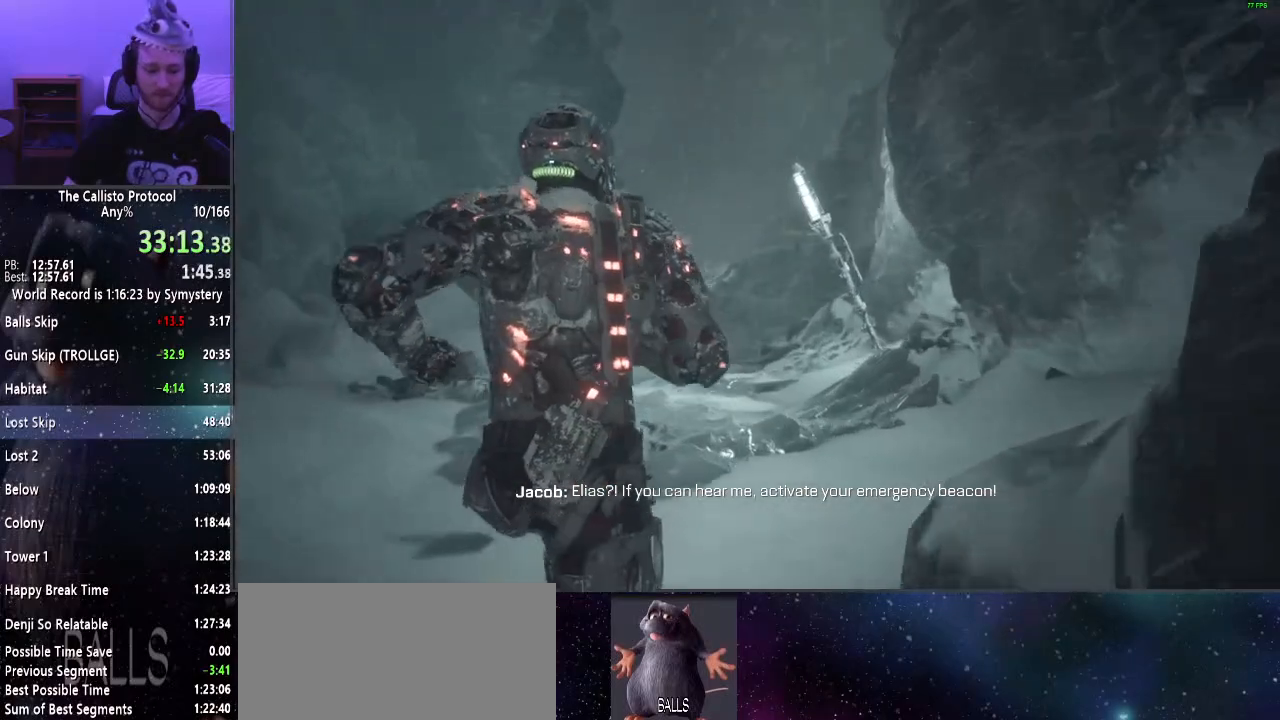
{"keys": ["shift", "w"], "mouse": [], "events": []}
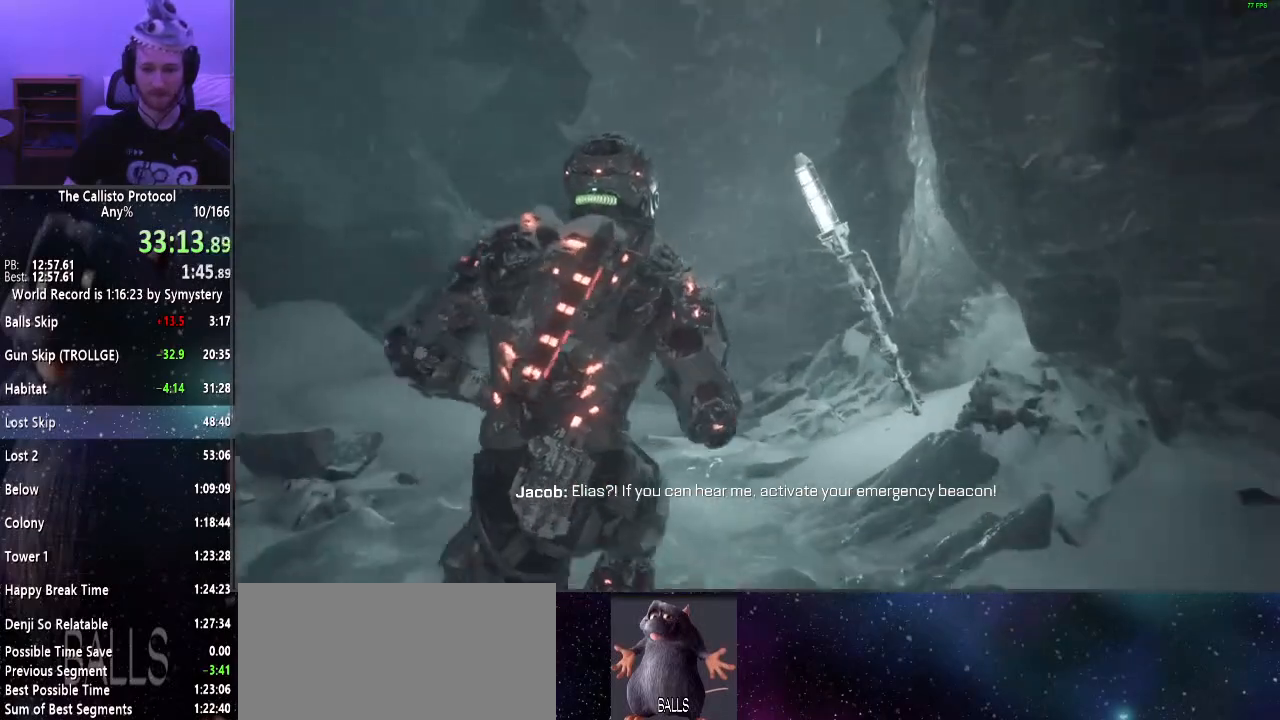
{"keys": ["shift", "w"], "mouse": [], "events": []}
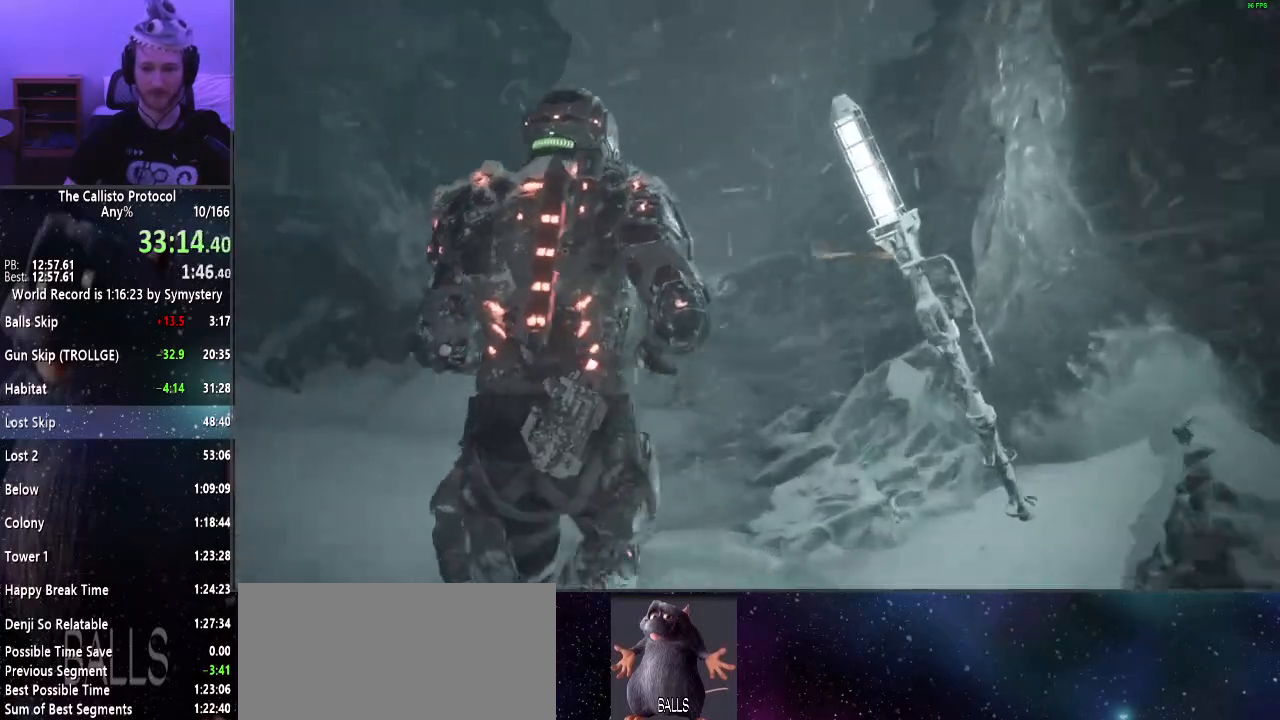
{"keys": ["shift", "w"], "mouse": [], "events": []}
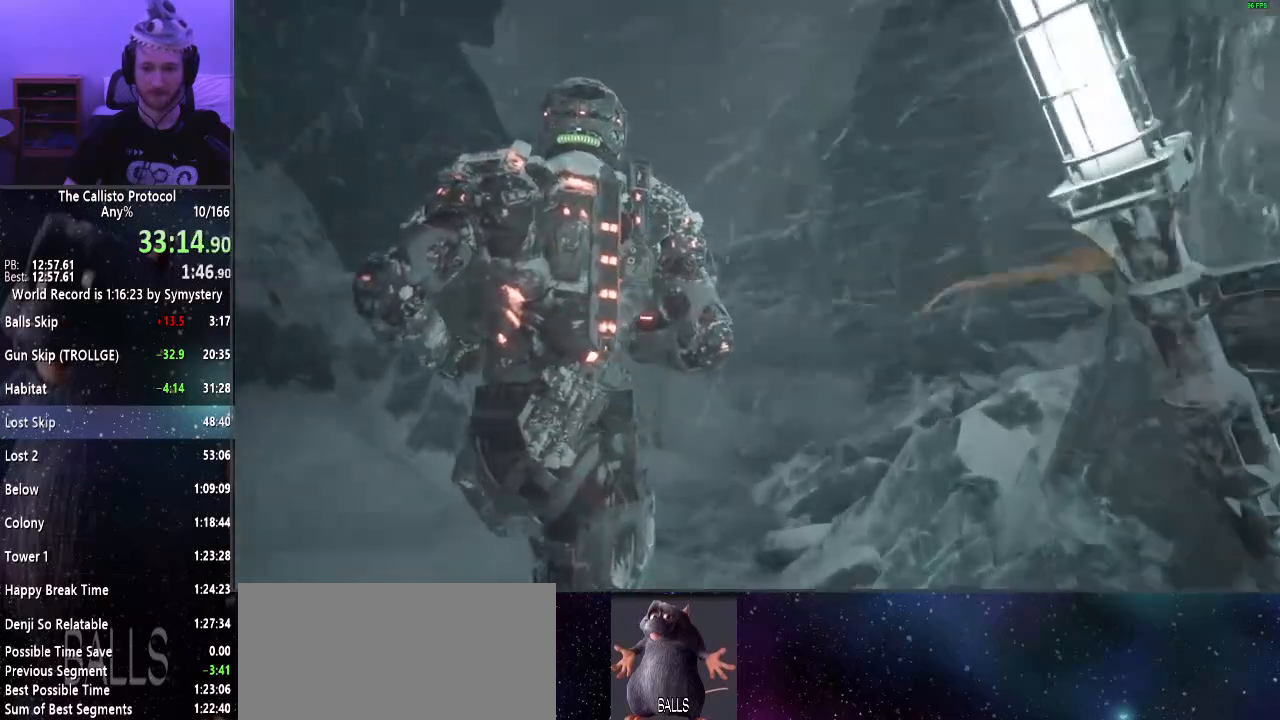
{"keys": ["shift", "w"], "mouse": [], "events": []}
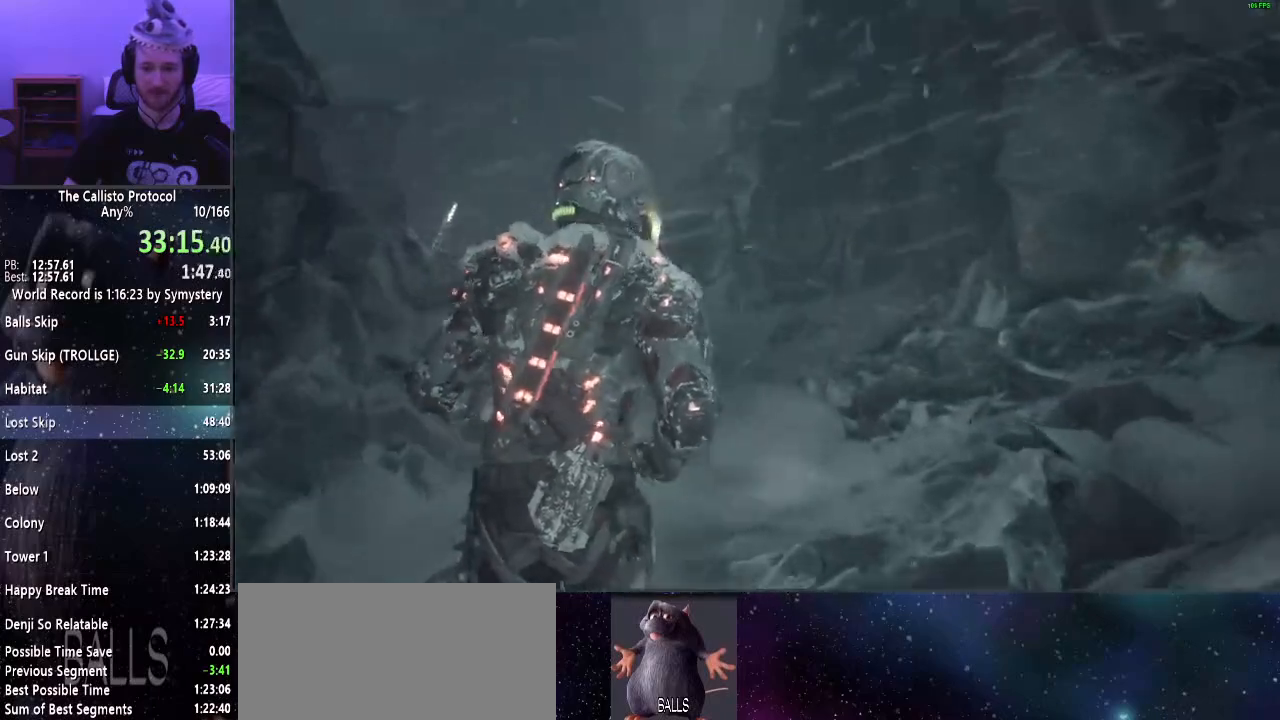
{"keys": ["shift", "w"], "mouse": [], "events": []}
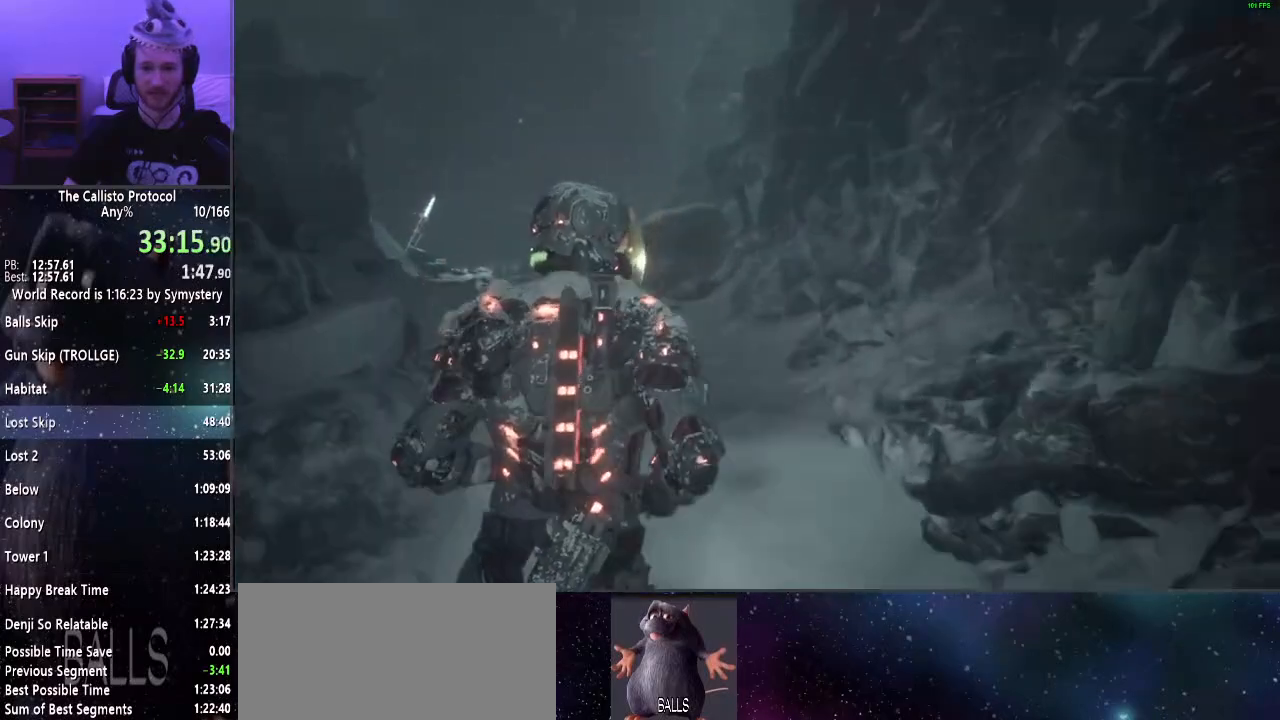
{"keys": ["shift", "w"], "mouse": [], "events": []}
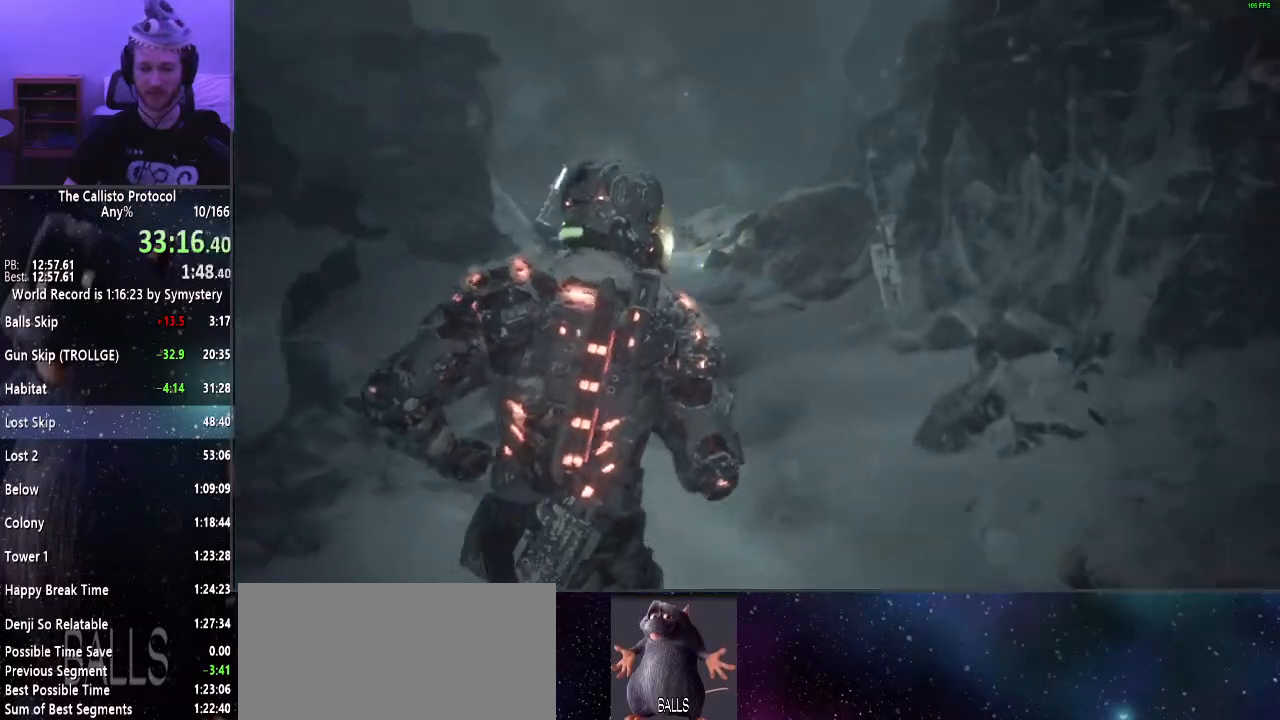
{"keys": ["shift", "w"], "mouse": [], "events": []}
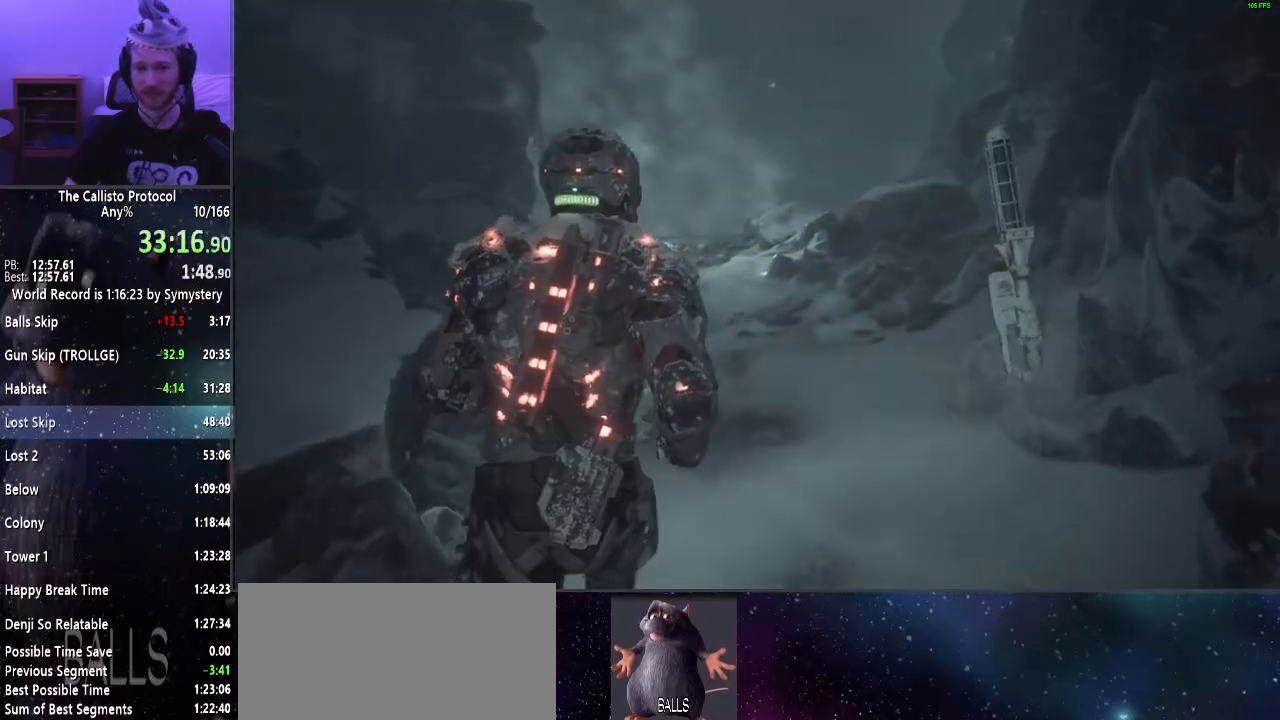
{"keys": ["shift", "w"], "mouse": [], "events": []}
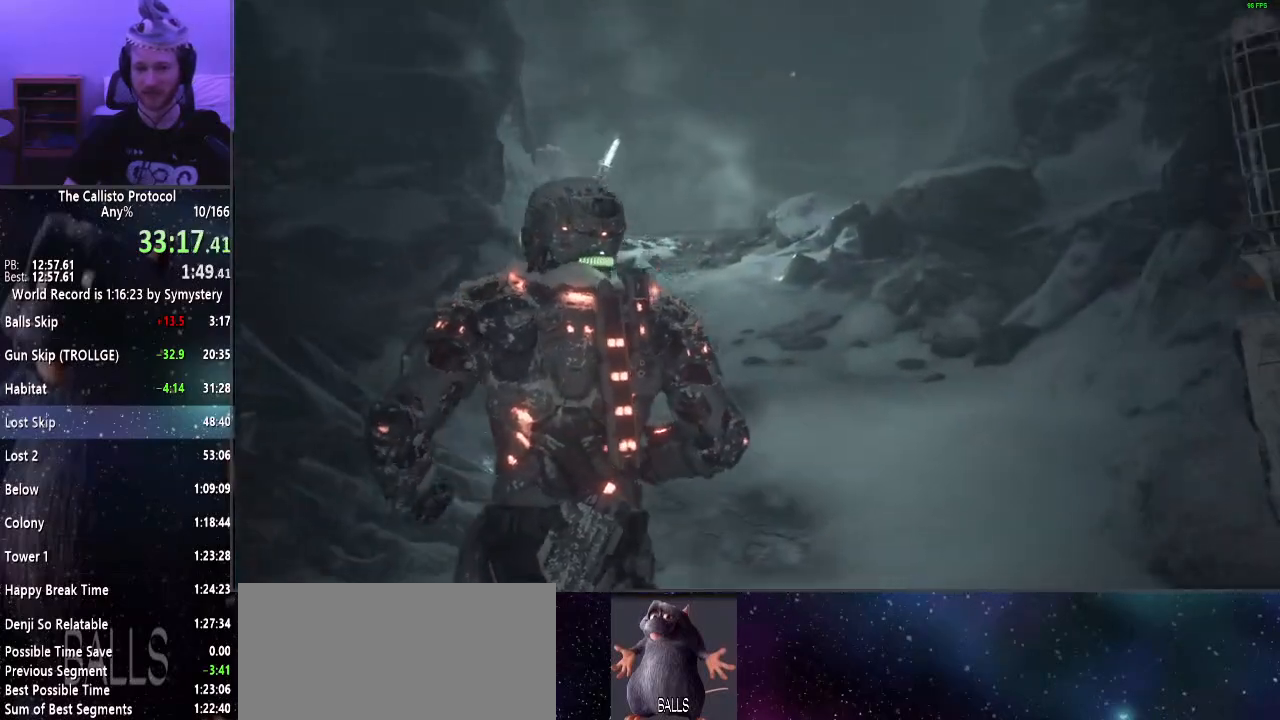
{"keys": ["shift", "w"], "mouse": [], "events": []}
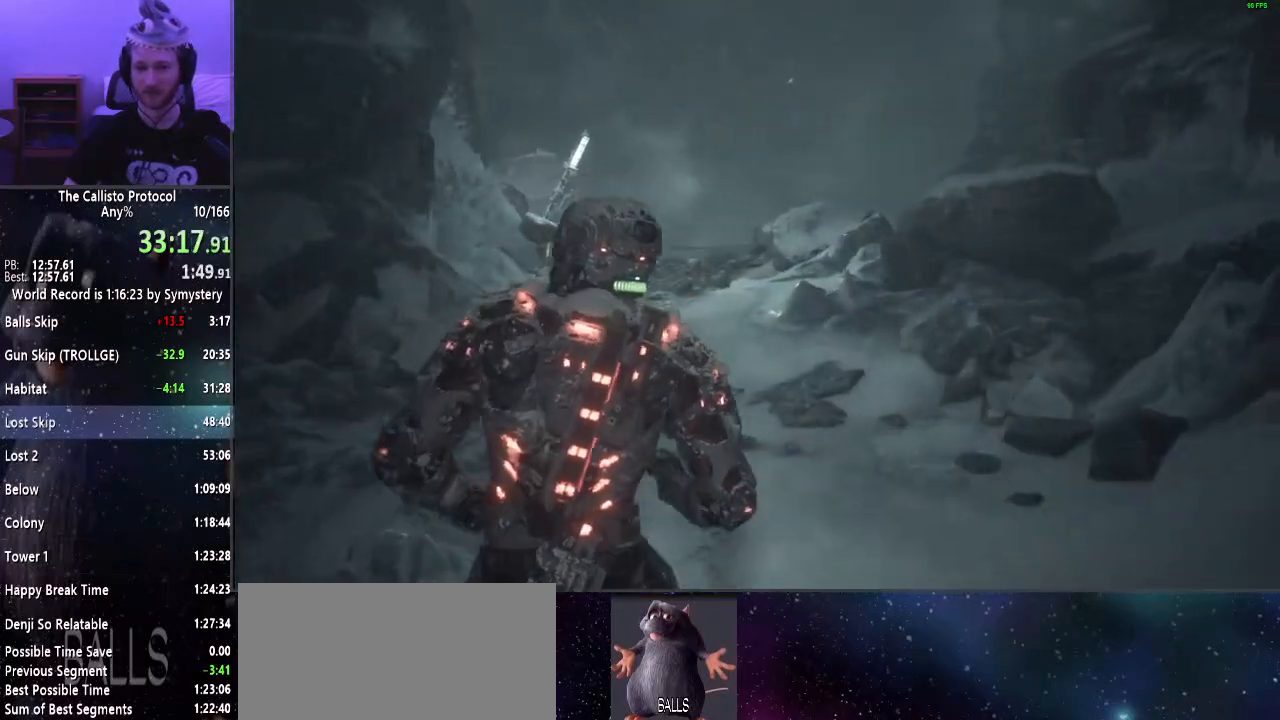
{"keys": ["shift", "w"], "mouse": [], "events": []}
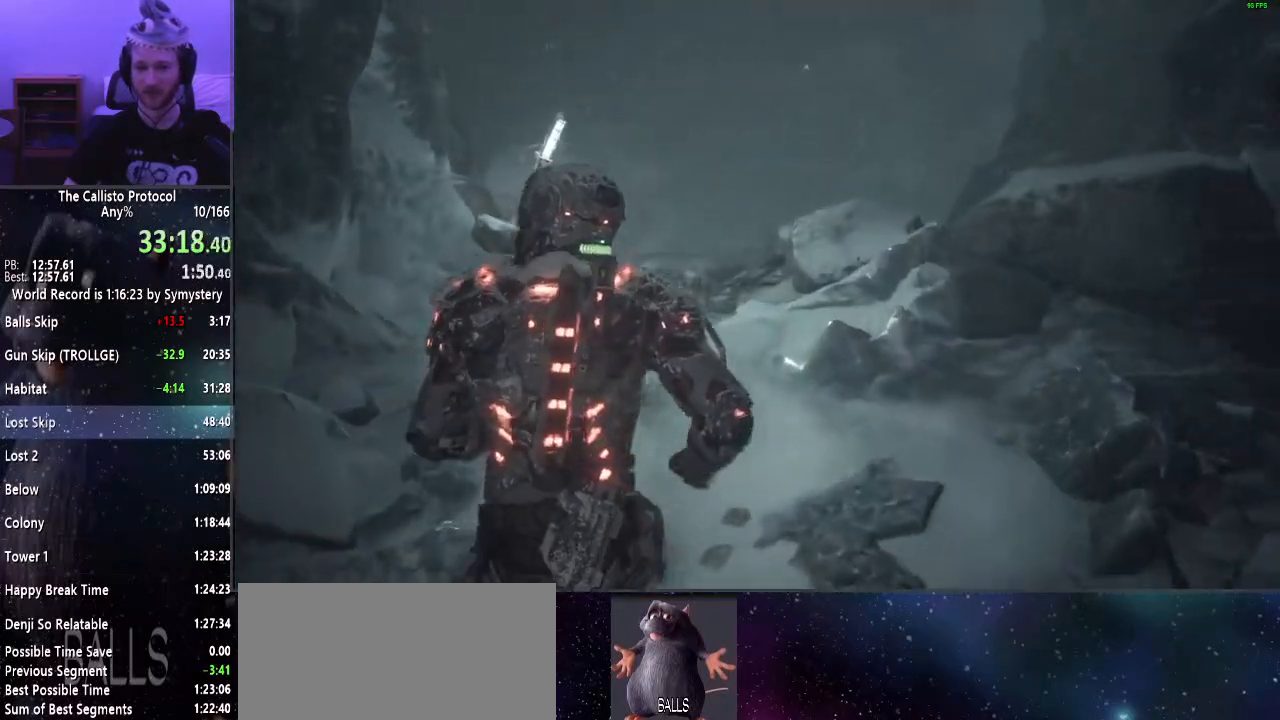
{"keys": ["shift", "w"], "mouse": [], "events": []}
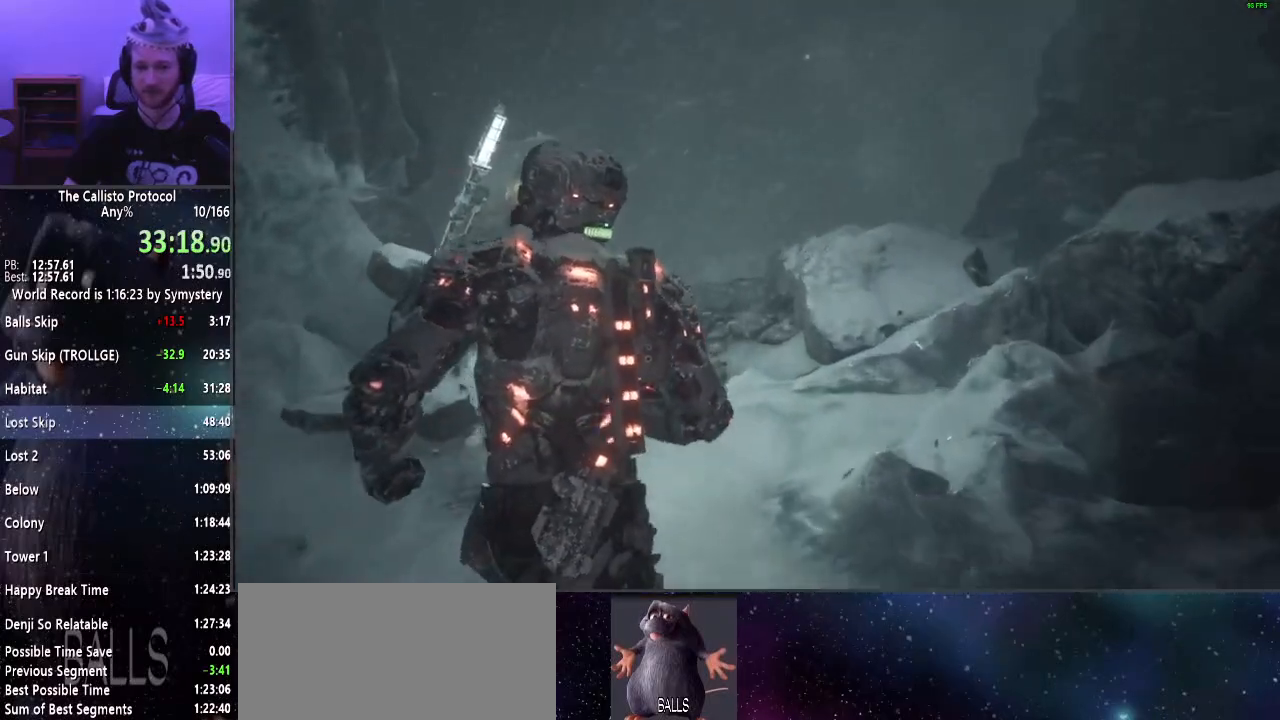
{"keys": ["shift", "w"], "mouse": [], "events": []}
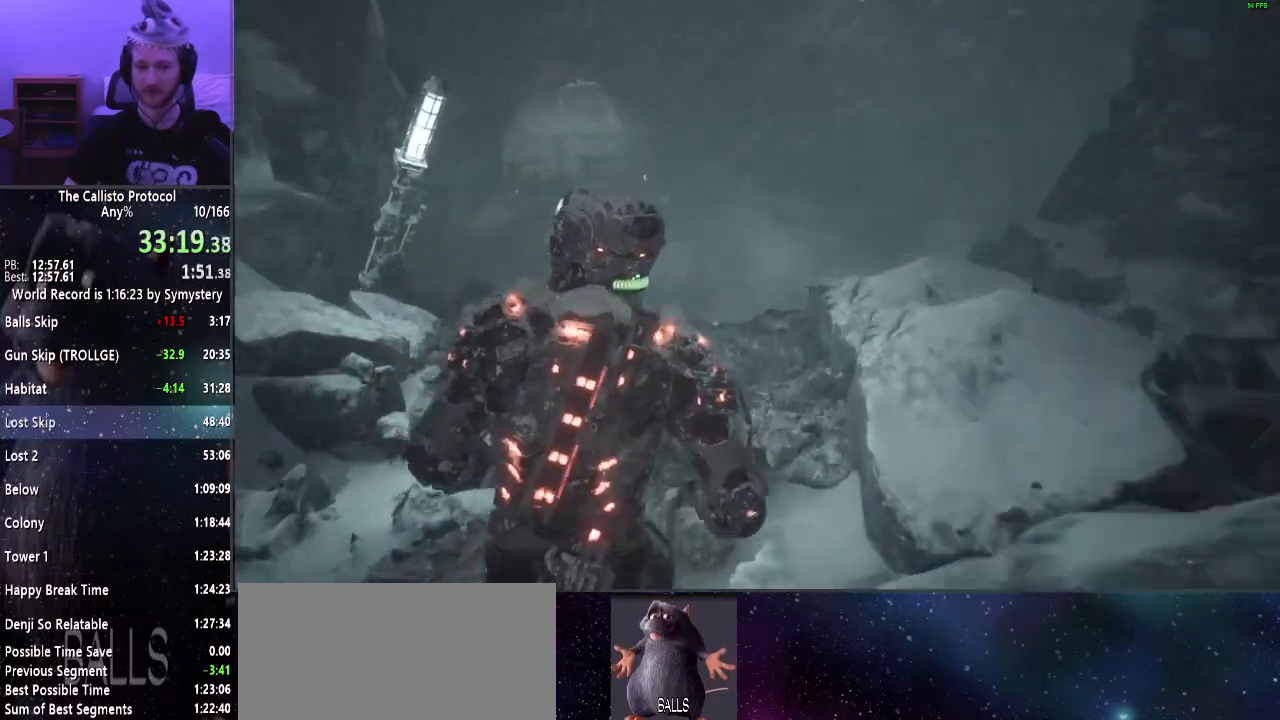
{"keys": ["shift", "w"], "mouse": [], "events": []}
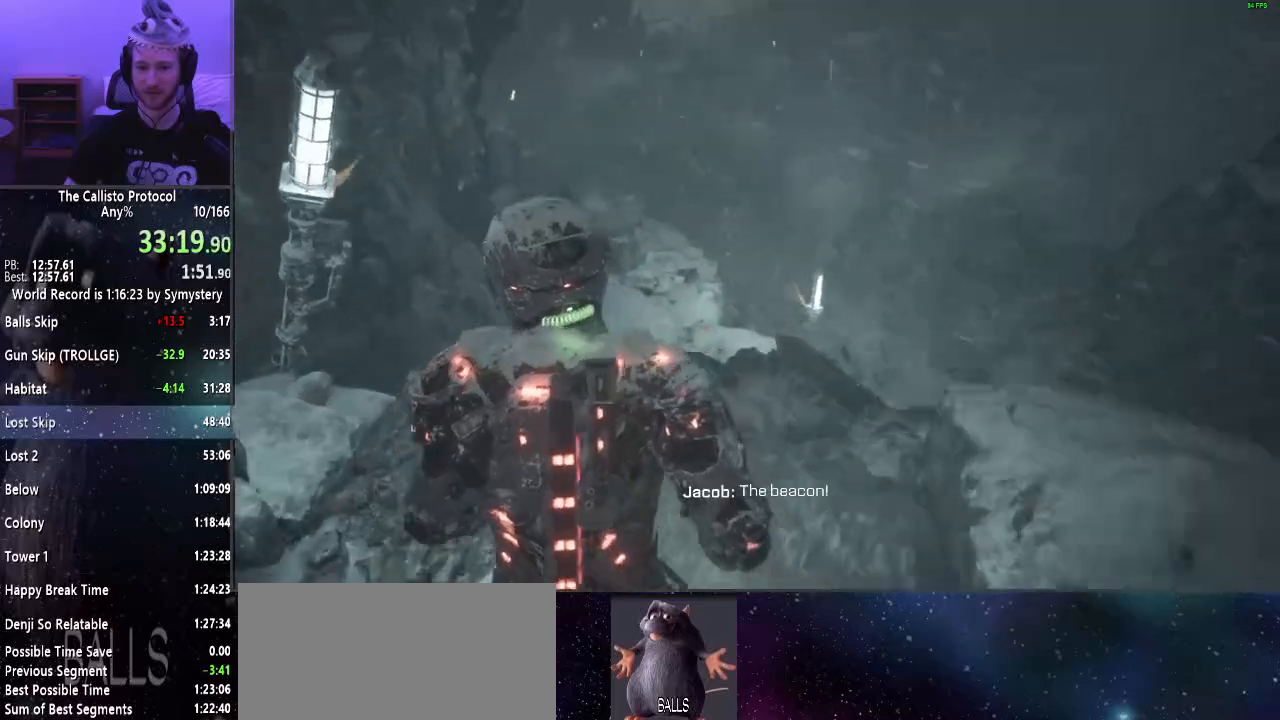
{"keys": ["shift", "w"], "mouse": [], "events": []}
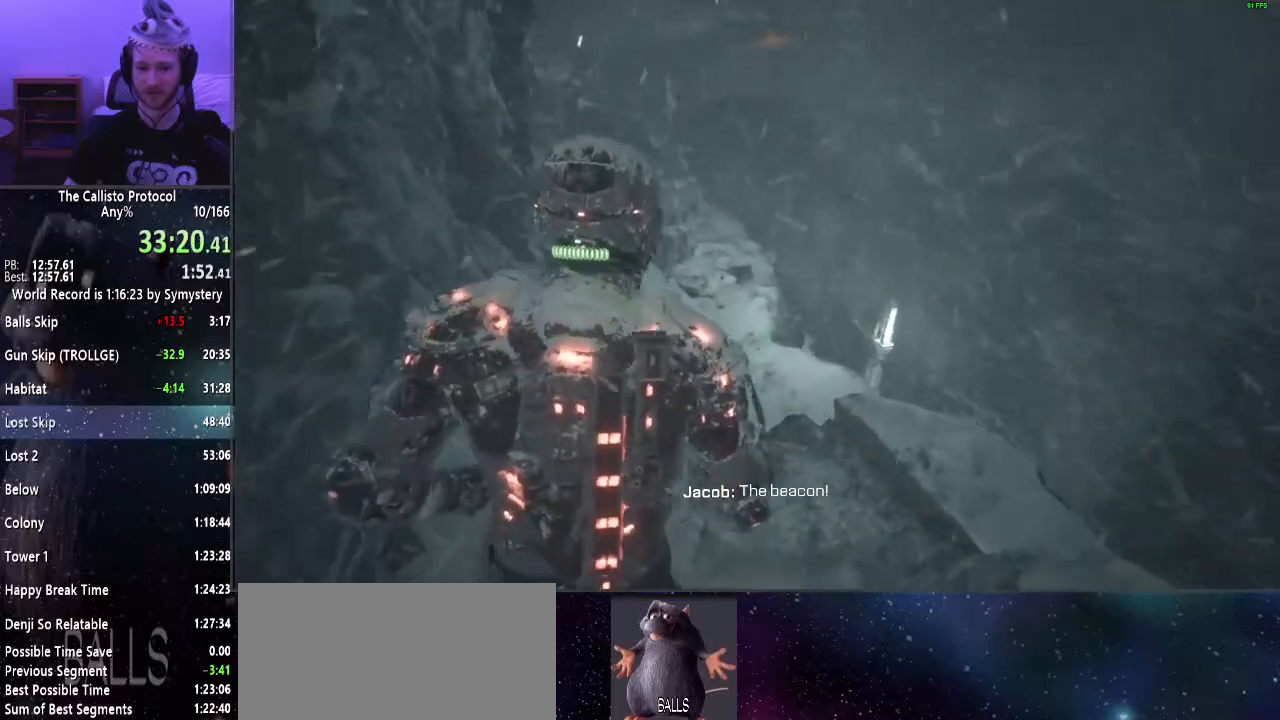
{"keys": ["shift", "w"], "mouse": [], "events": []}
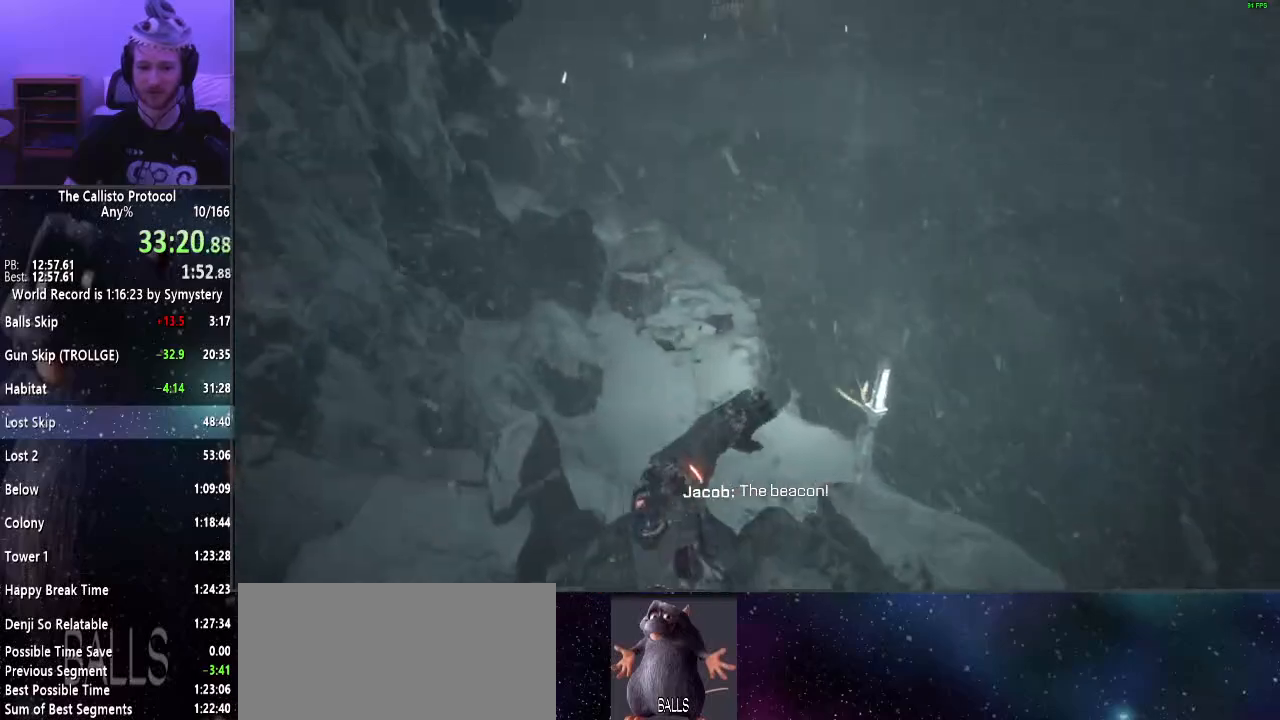
{"keys": ["shift", "w"], "mouse": [], "events": []}
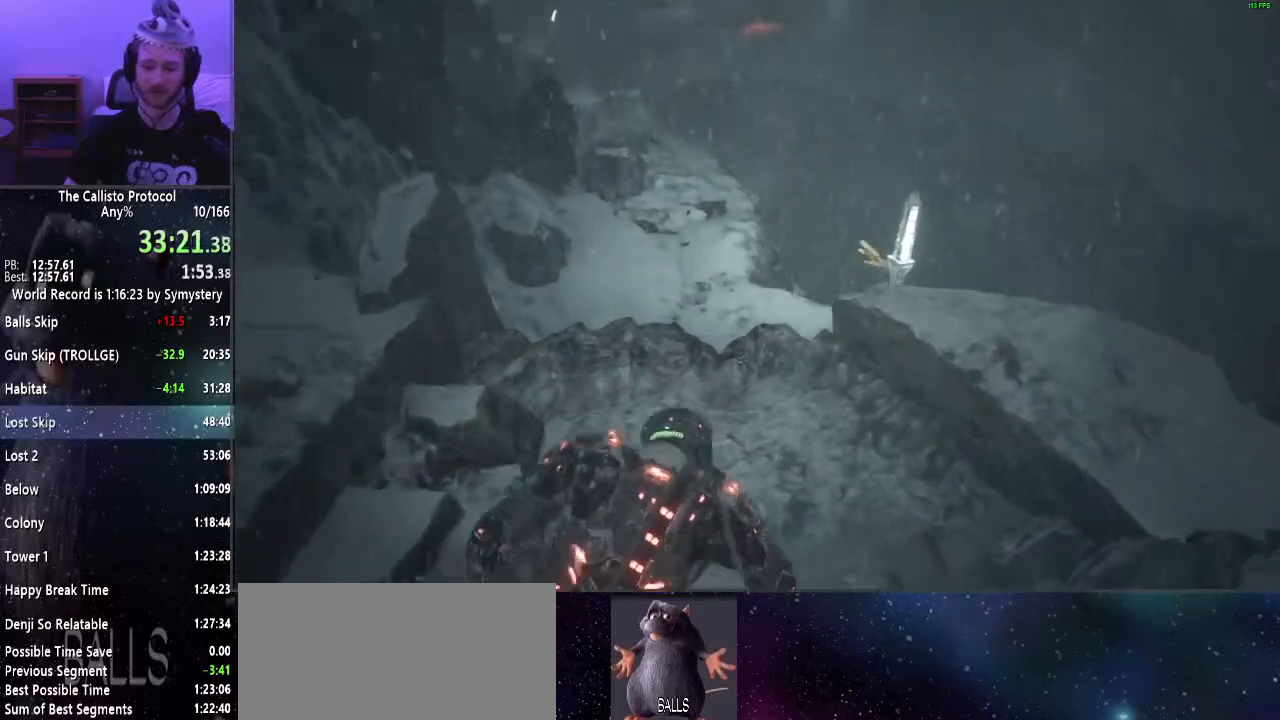
{"keys": ["shift", "w"], "mouse": [], "events": []}
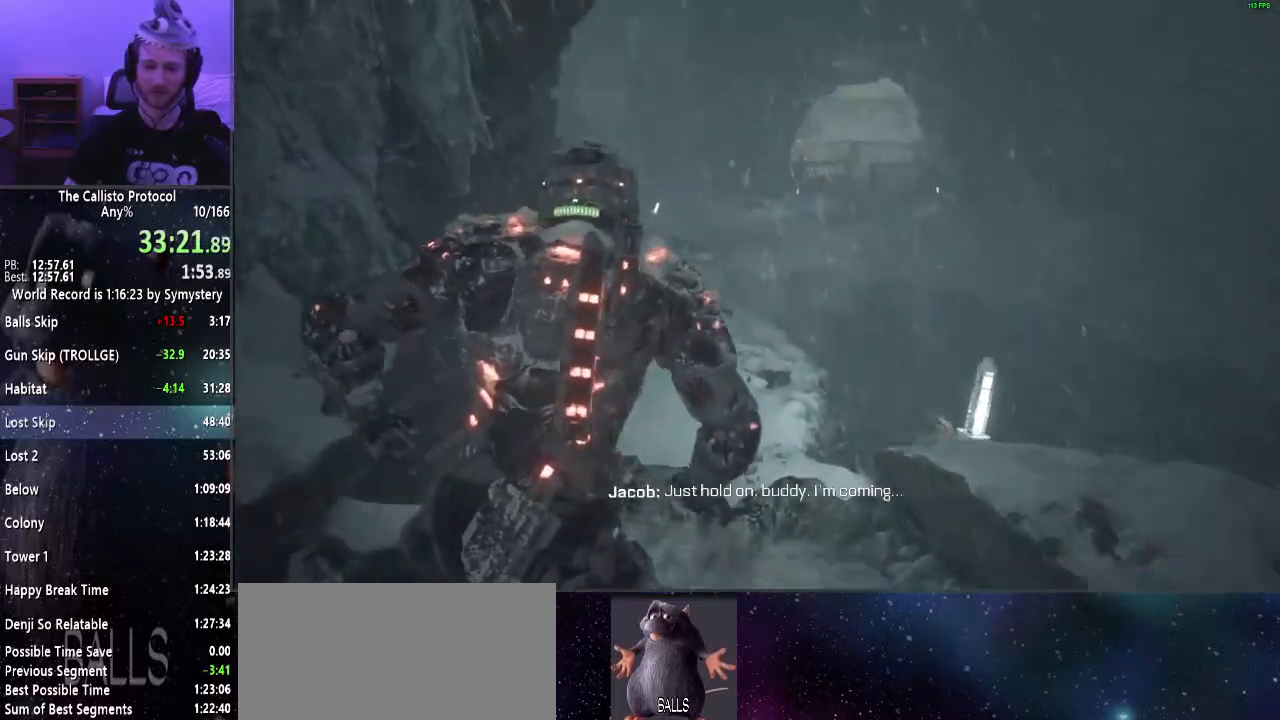
{"keys": ["shift", "w"], "mouse": [], "events": []}
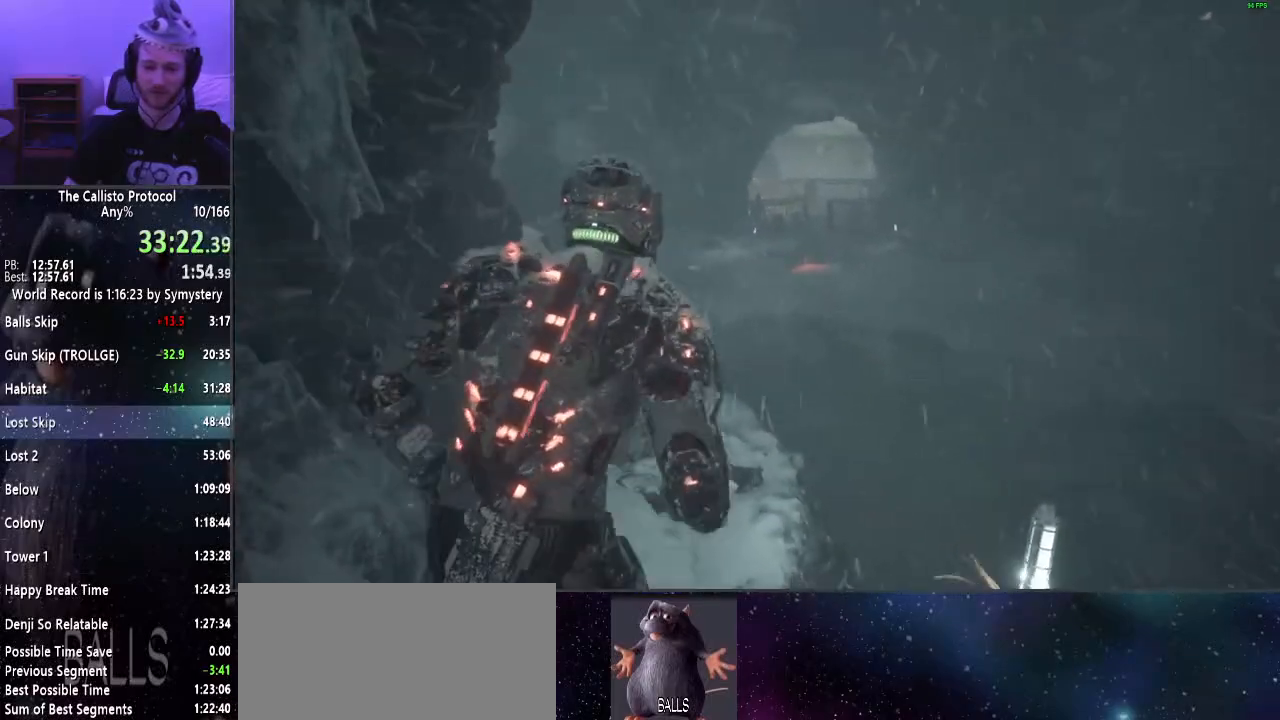
{"keys": ["shift", "w"], "mouse": [], "events": []}
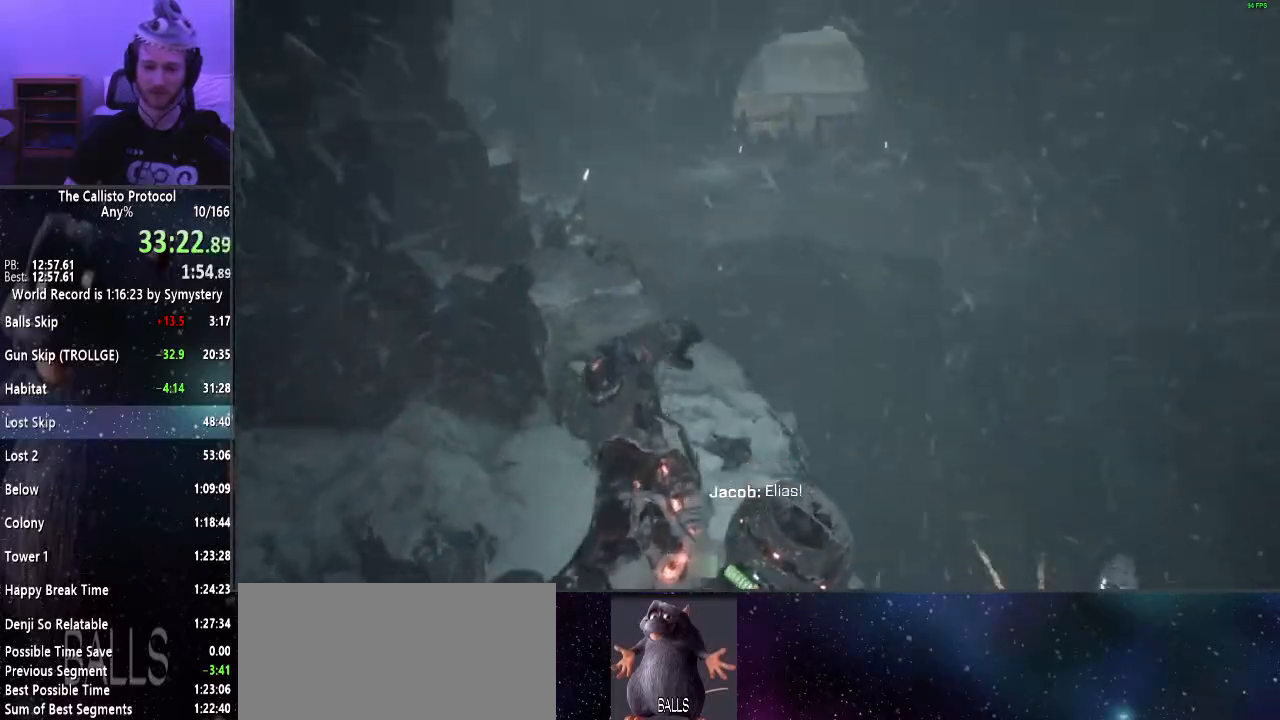
{"keys": ["shift", "w"], "mouse": [], "events": []}
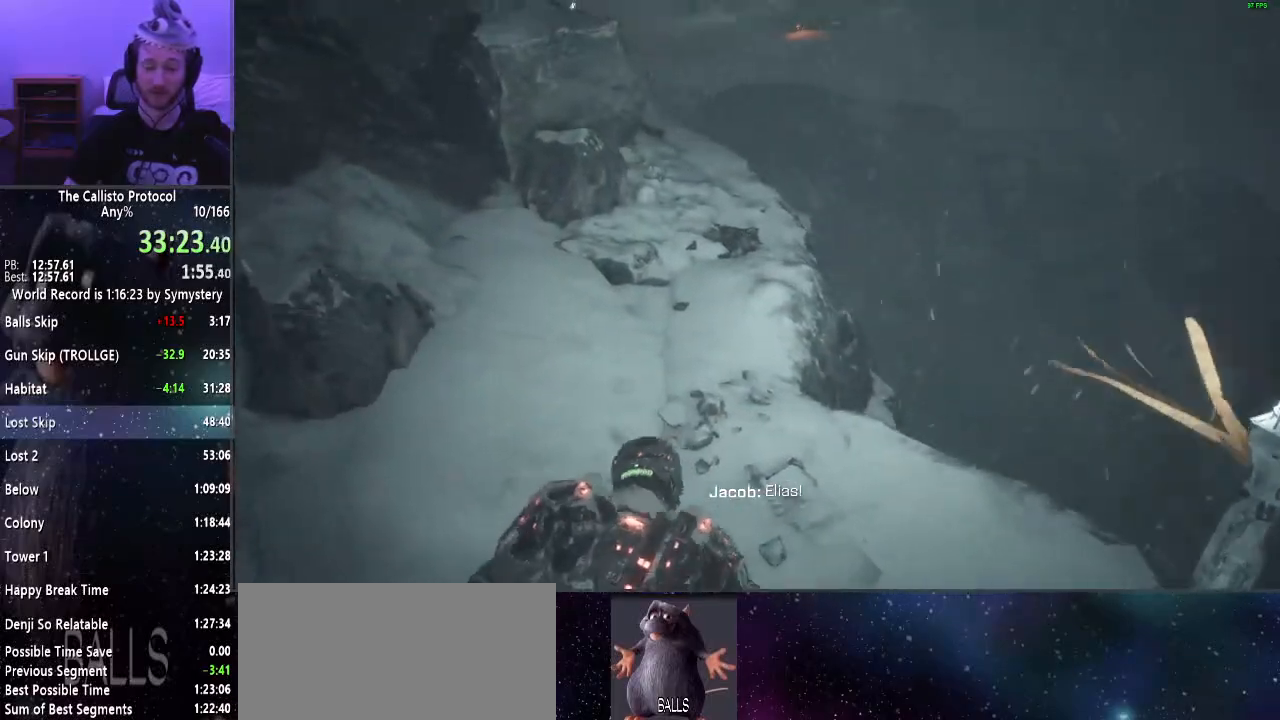
{"keys": ["shift", "w"], "mouse": [], "events": []}
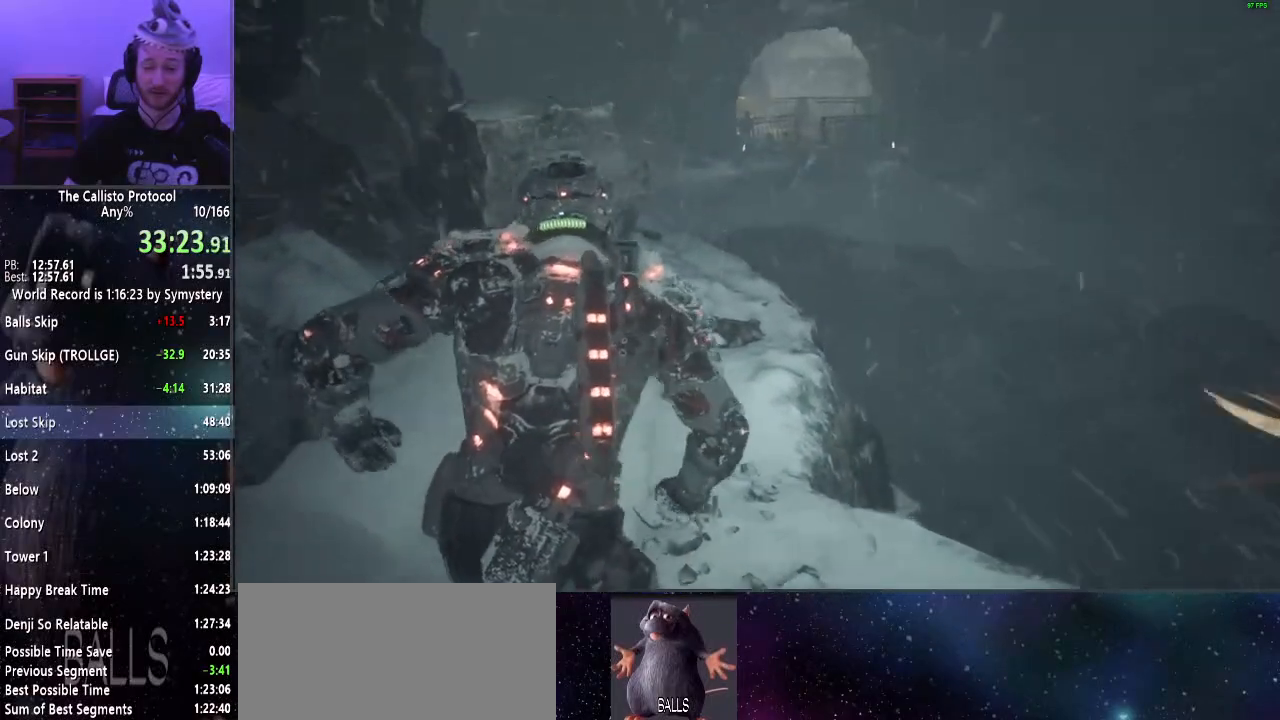
{"keys": ["shift", "w"], "mouse": [], "events": []}
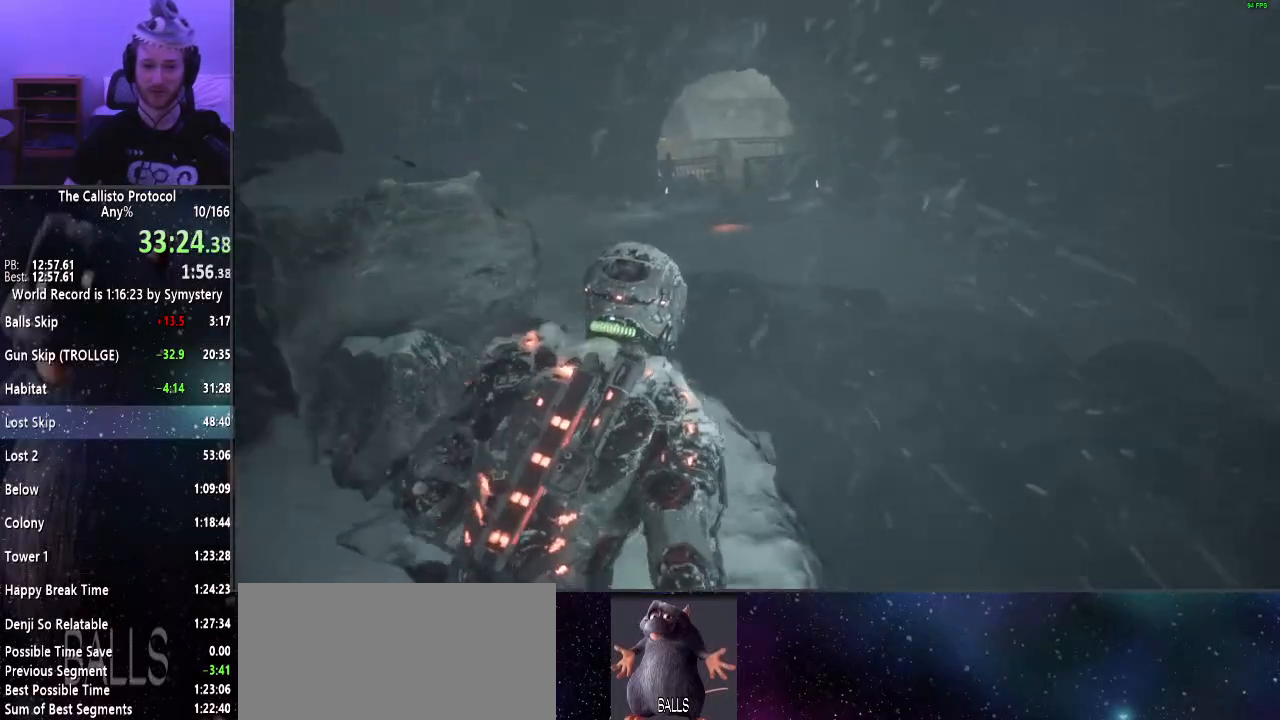
{"keys": ["shift", "w"], "mouse": [], "events": []}
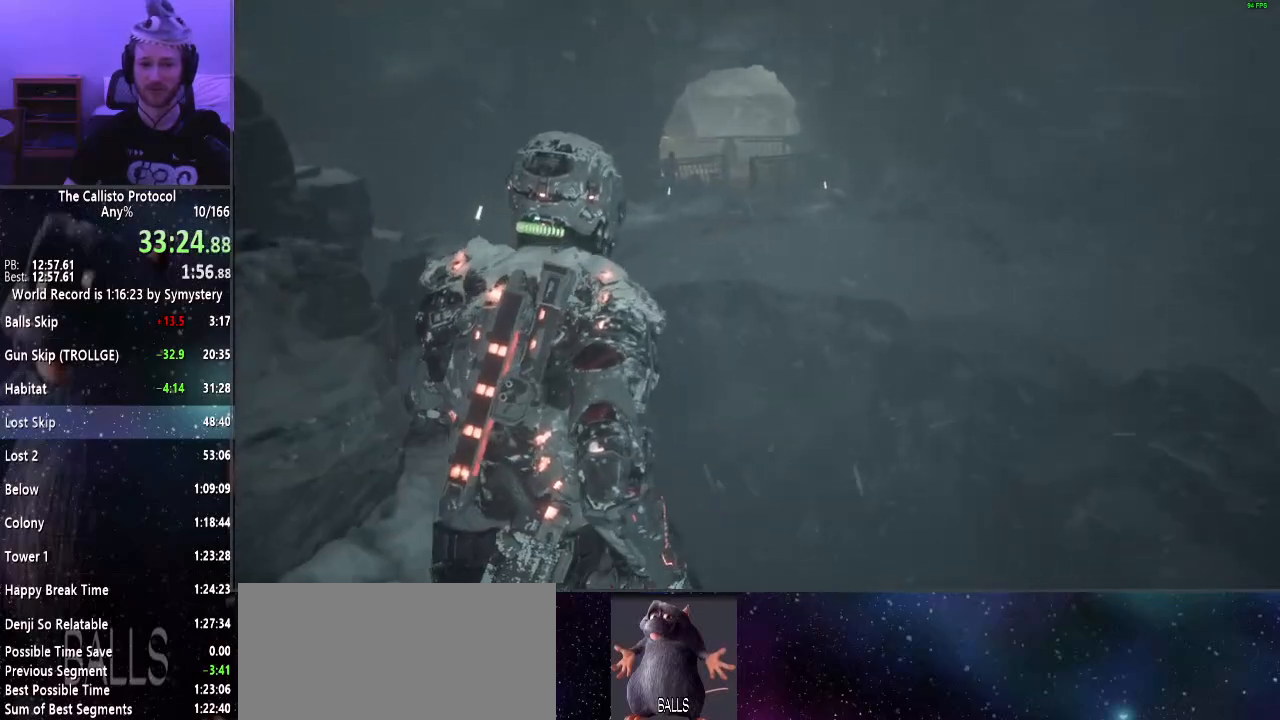
{"keys": ["shift", "w"], "mouse": [], "events": []}
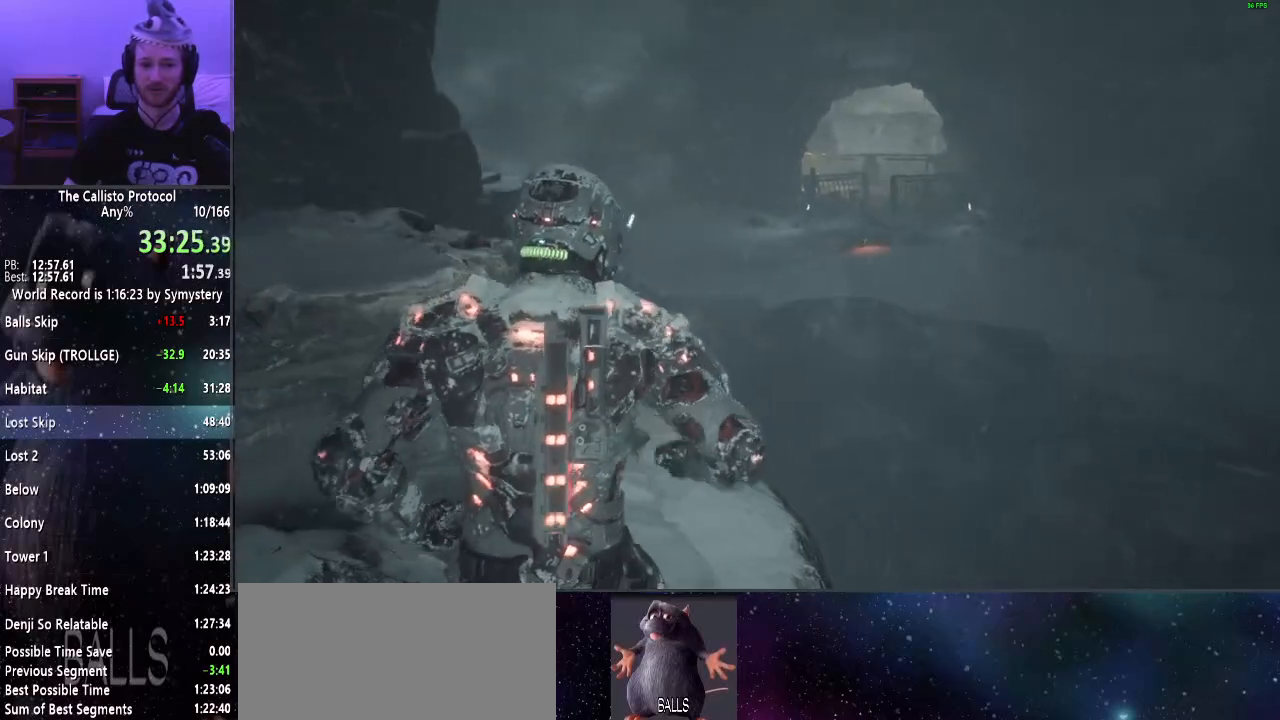
{"keys": ["w"], "mouse": [], "events": [[300, "shift", "up"]]}
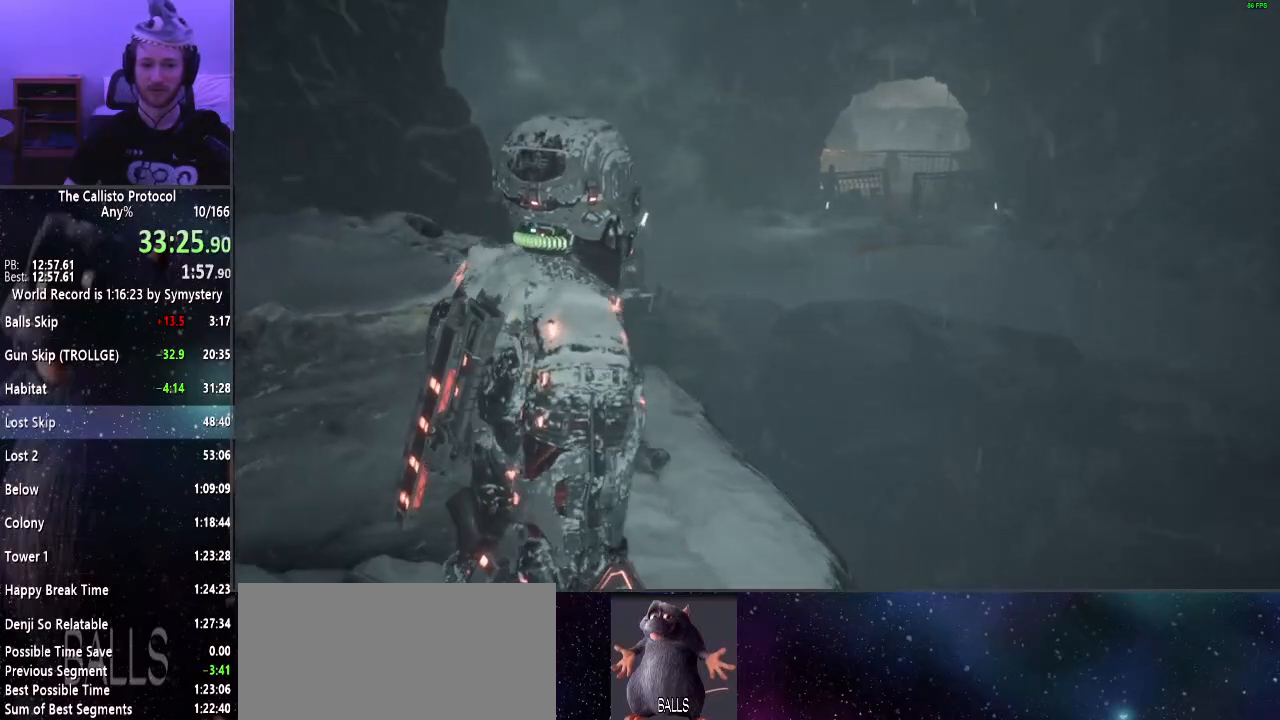
{"keys": ["w"], "mouse": [], "events": []}
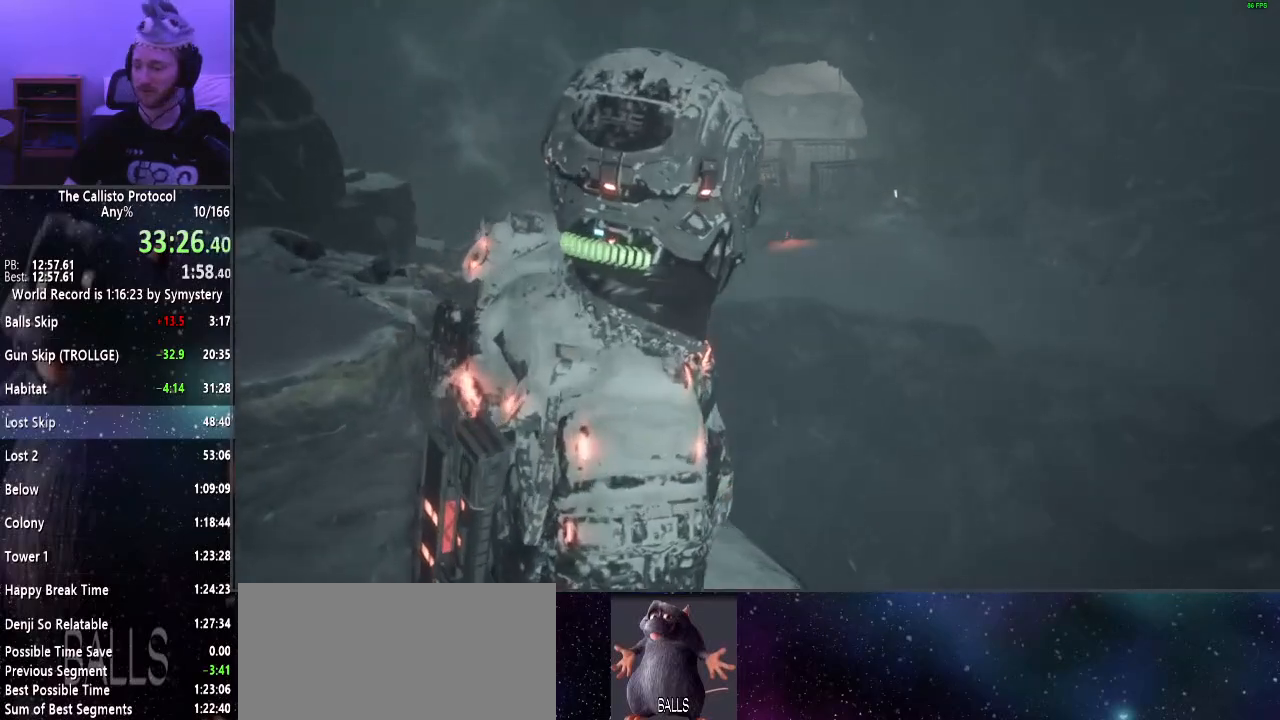
{"keys": ["w"], "mouse": [], "events": []}
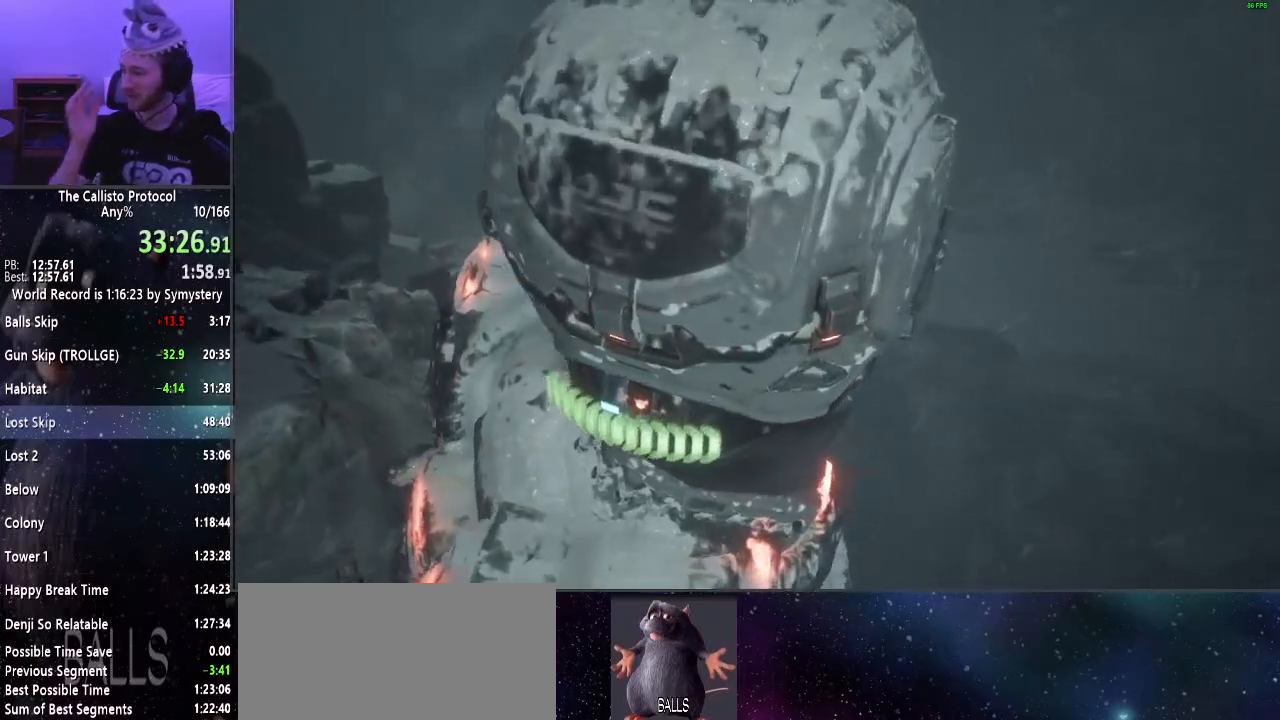
{"keys": ["w"], "mouse": [], "events": []}
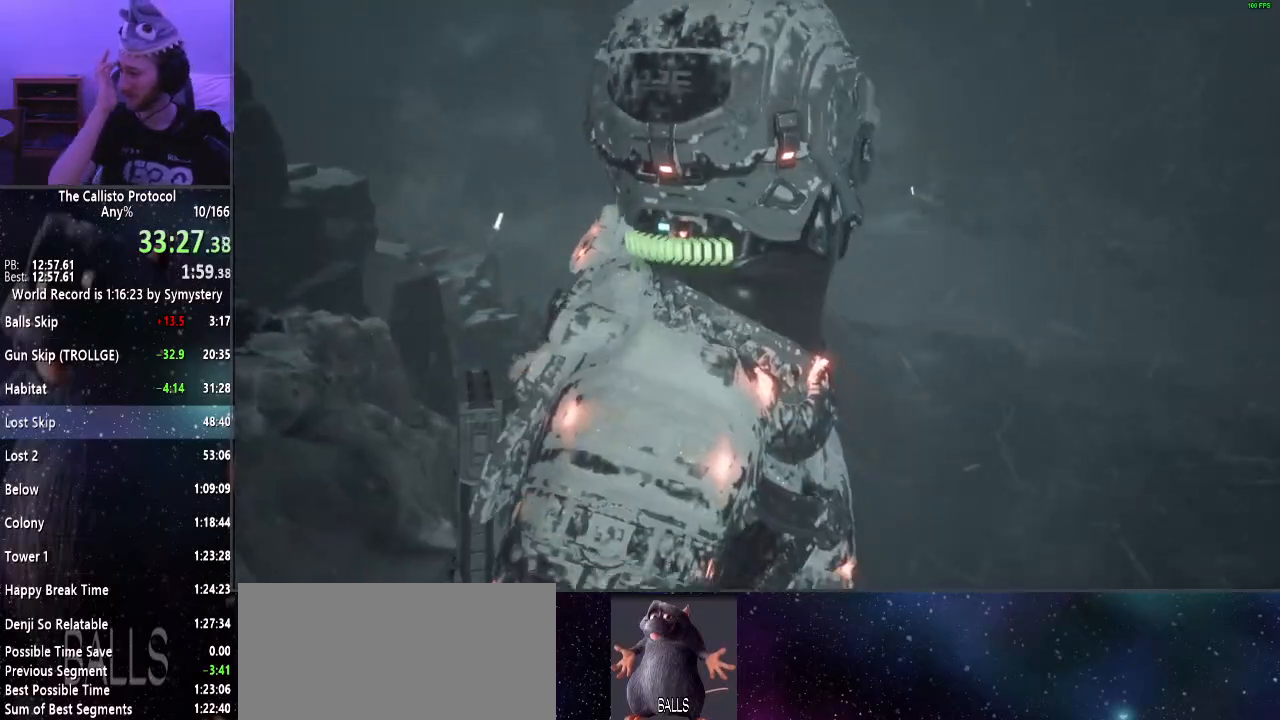
{"keys": ["w"], "mouse": [], "events": []}
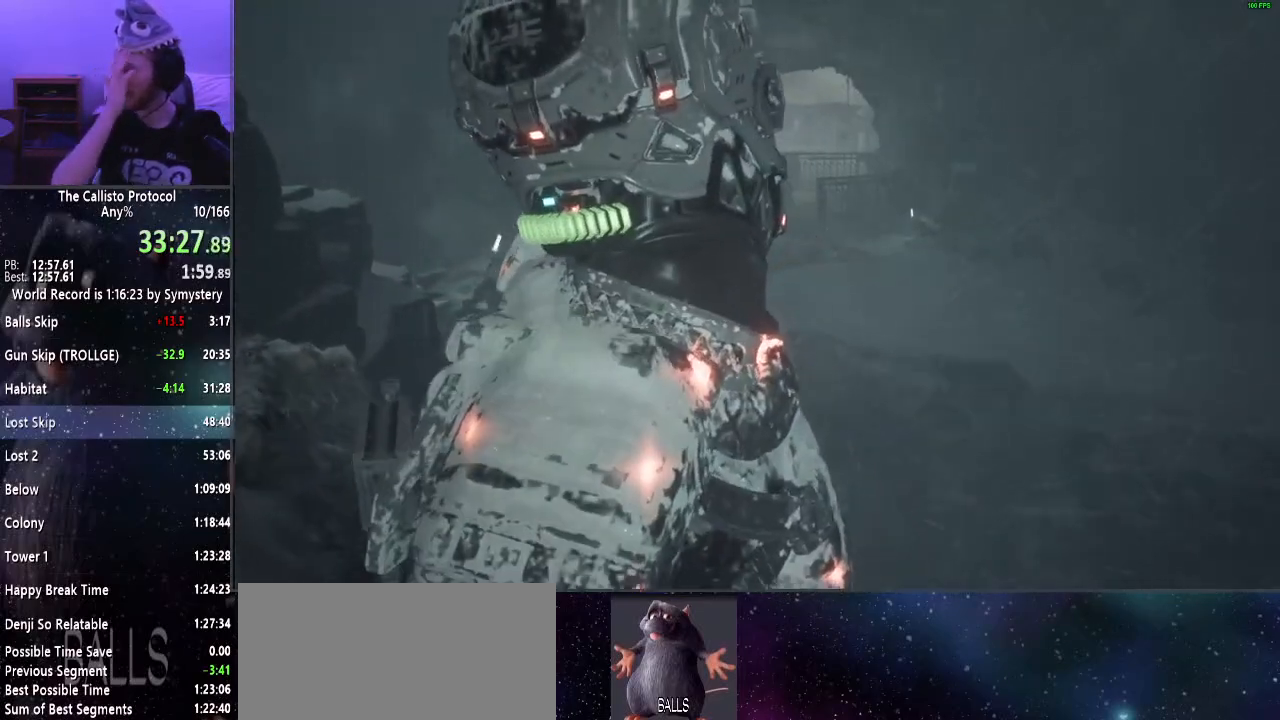
{"keys": ["w"], "mouse": [], "events": []}